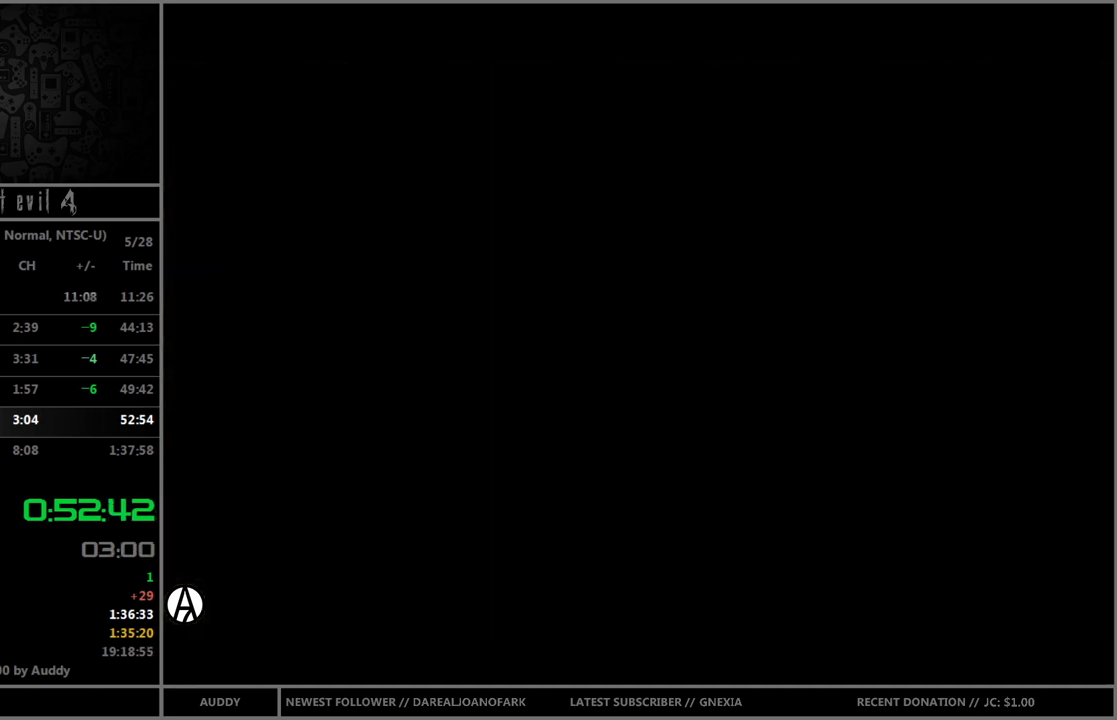
Gameplay with a controller (Nintendo layout); each line is a JSON object with the inputs held at the frame after it. "events" lists button and stick changes between this image and that frame as [ms after this image, input, new state], when the widget could be followed in between. Not read: L3 R3.
{"buttons": [], "left_stick": "center", "right_stick": "center", "events": [[33, "B", "up"], [67, "START", "down"], [100, "B", "down"], [133, "START", "up"], [200, "B", "up"], [233, "START", "down"], [267, "B", "down"], [300, "START", "up"], [333, "B", "up"], [434, "B", "down"], [434, "START", "down"], [500, "B", "up"], [500, "START", "up"]]}
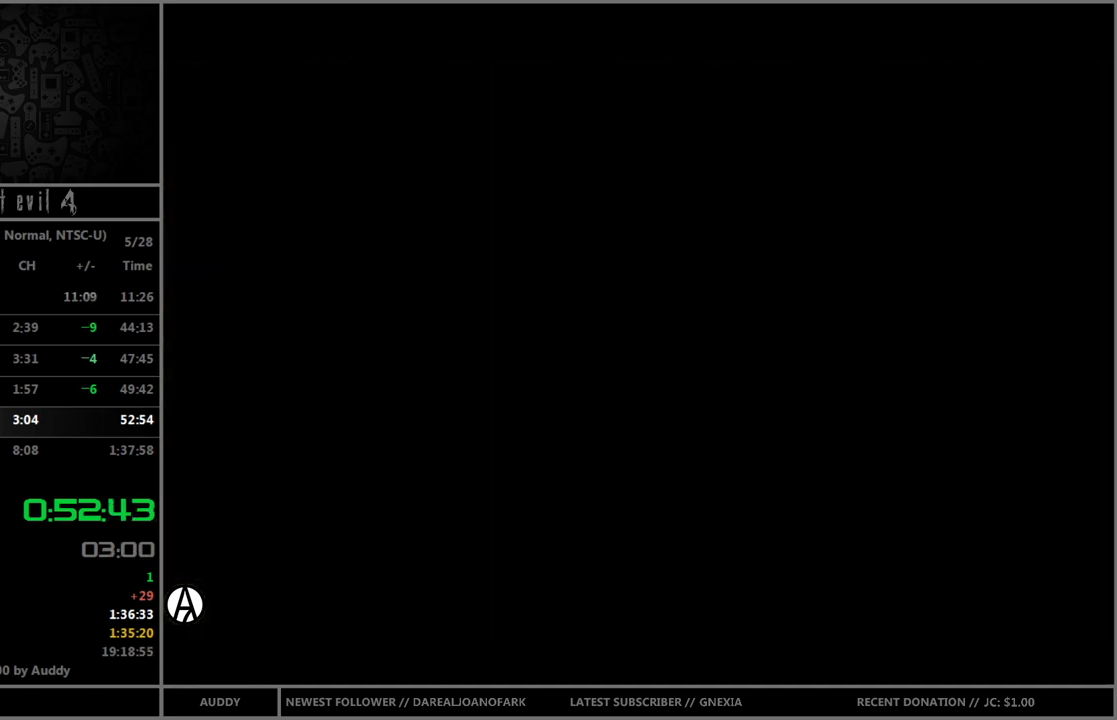
{"buttons": [], "left_stick": "center", "right_stick": "center", "events": [[67, "B", "down"], [67, "START", "down"], [134, "B", "up"], [134, "START", "up"], [234, "B", "down"], [234, "START", "down"], [301, "B", "up"], [301, "START", "up"], [401, "B", "down"], [401, "START", "down"], [467, "B", "up"], [467, "START", "up"]]}
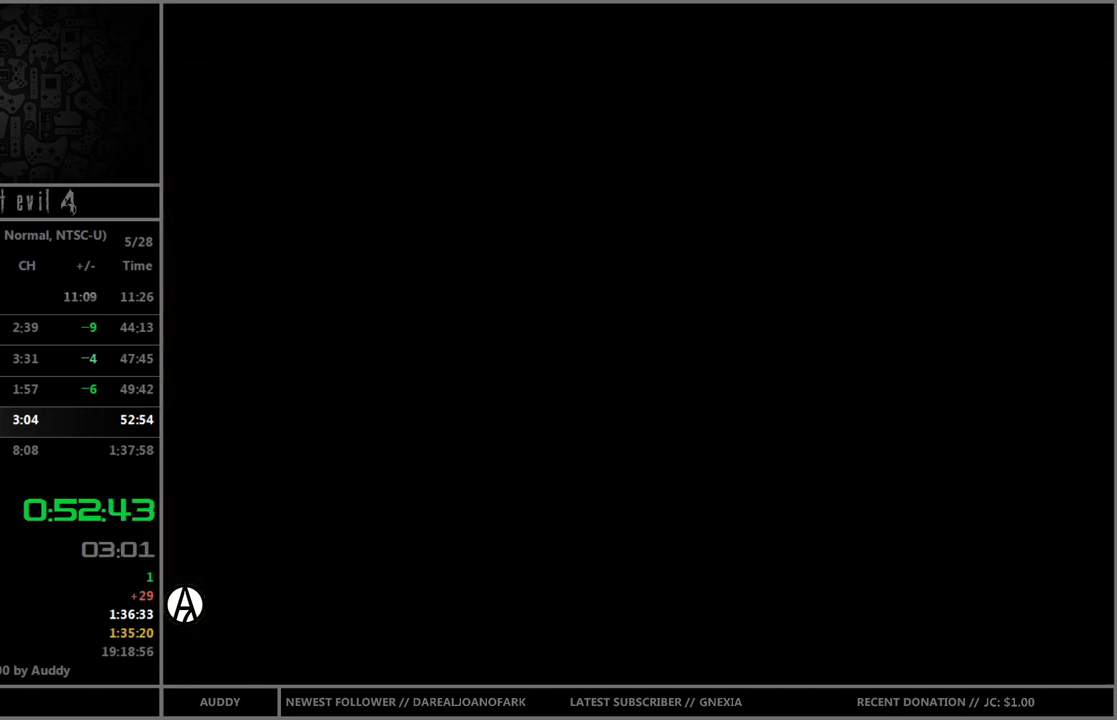
{"buttons": ["B"], "left_stick": "center", "right_stick": "center", "events": [[67, "B", "down"], [67, "START", "down"], [100, "B", "up"], [133, "START", "up"], [200, "B", "down"], [233, "START", "down"], [267, "B", "up"], [300, "START", "up"], [367, "B", "down"], [400, "START", "down"], [434, "B", "up"], [467, "START", "up"], [500, "B", "down"]]}
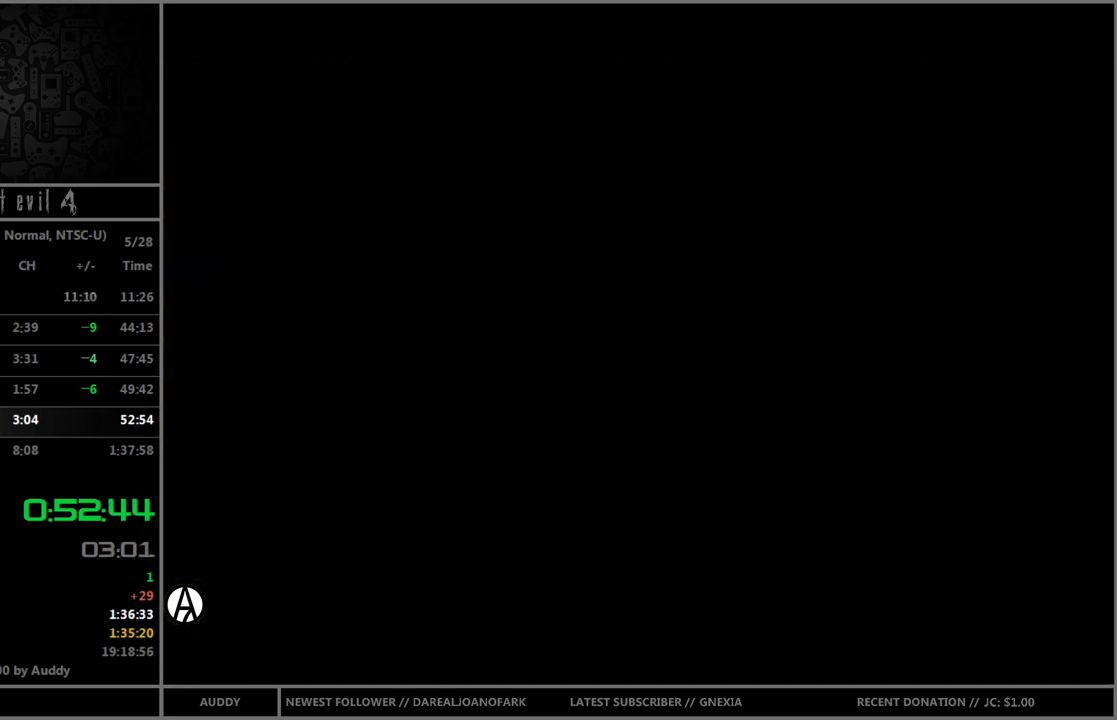
{"buttons": ["START"], "left_stick": "center", "right_stick": "center", "events": [[34, "B", "up"], [34, "START", "down"], [100, "START", "up"], [134, "B", "down"], [201, "B", "up"], [201, "START", "down"], [267, "B", "down"], [267, "START", "up"], [334, "B", "up"], [367, "START", "down"], [434, "B", "down"], [434, "START", "up"], [501, "B", "up"], [501, "START", "down"]]}
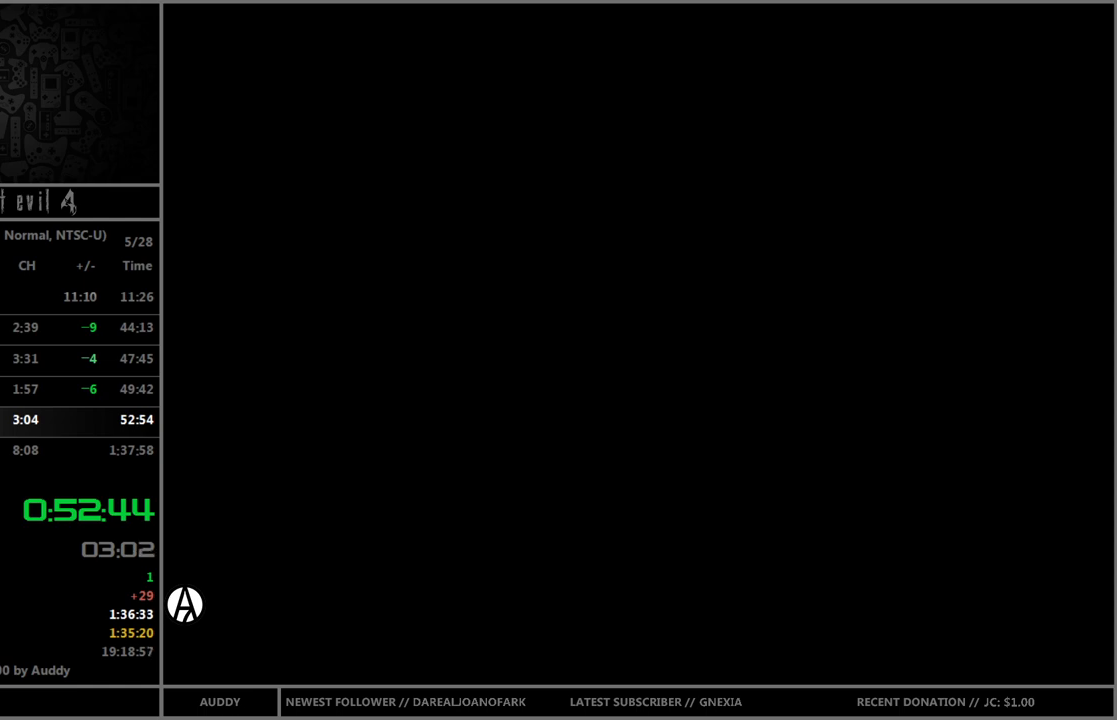
{"buttons": ["START"], "left_stick": "center", "right_stick": "center", "events": [[33, "START", "up"], [133, "START", "down"], [200, "B", "down"], [200, "START", "up"], [267, "B", "up"], [300, "START", "down"], [367, "B", "down"], [367, "START", "up"], [434, "B", "up"], [467, "START", "down"]]}
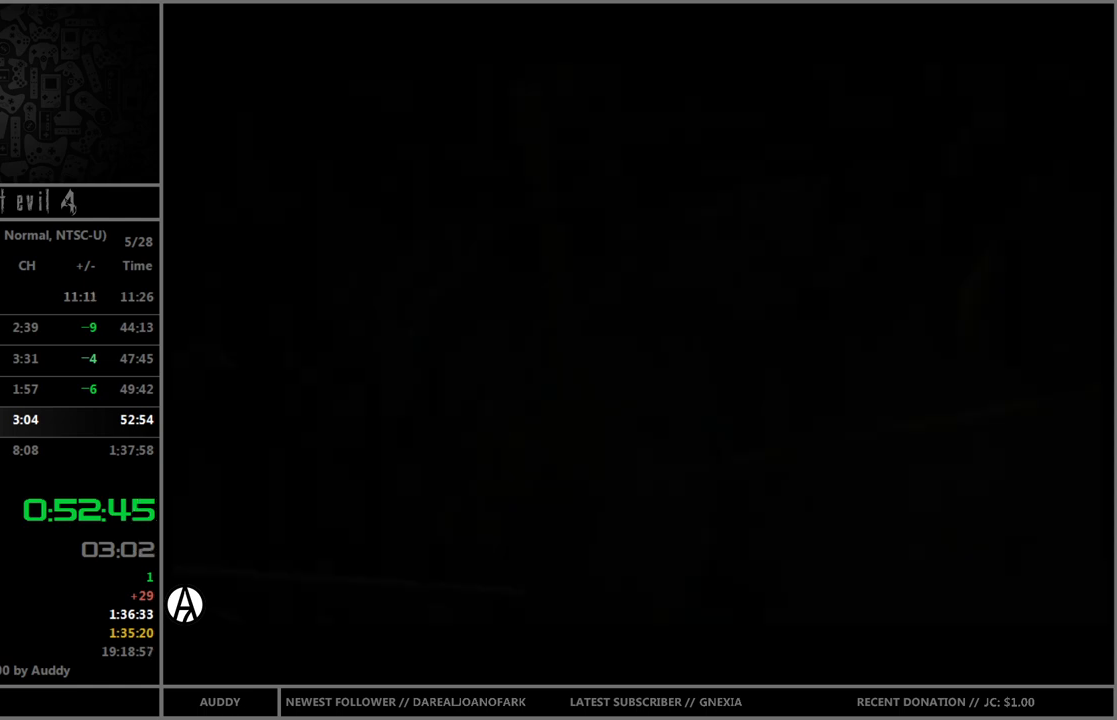
{"buttons": ["B"], "left_stick": "center", "right_stick": "center", "events": [[34, "B", "down"], [34, "START", "up"], [67, "B", "up"], [67, "START", "down"], [167, "B", "down"], [167, "START", "up"], [234, "B", "up"], [234, "START", "down"], [301, "B", "down"], [301, "START", "up"], [401, "B", "up"], [401, "START", "down"], [467, "B", "down"], [467, "START", "up"]]}
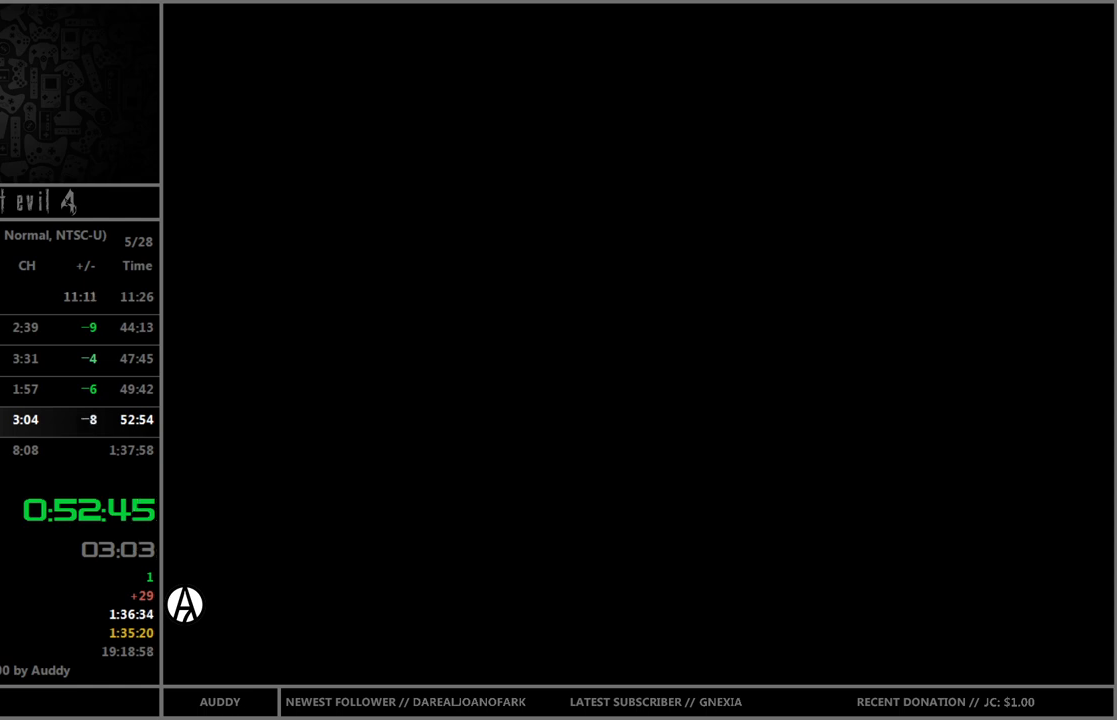
{"buttons": [], "left_stick": "center", "right_stick": "center", "events": [[33, "B", "up"], [33, "START", "down"], [100, "B", "down"], [100, "START", "up"], [167, "B", "up"], [167, "START", "down"], [267, "B", "down"], [267, "START", "up"], [333, "B", "up"], [367, "START", "down"], [434, "START", "up"]]}
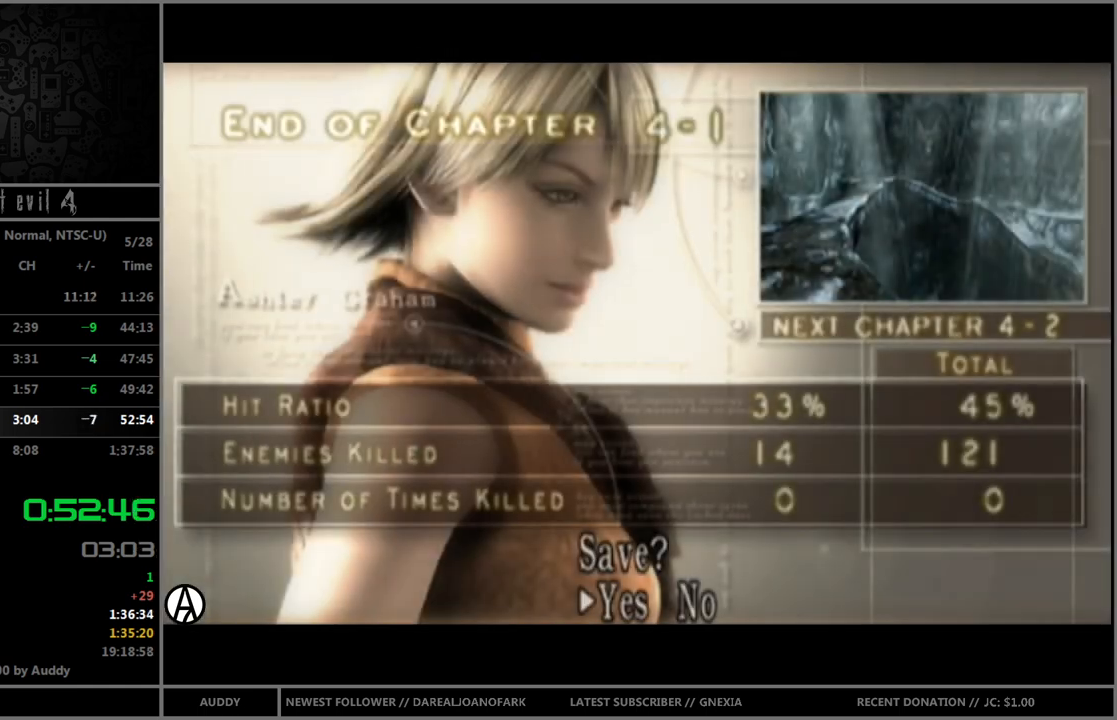
{"buttons": [], "left_stick": "center", "right_stick": "center", "events": [[67, "left_stick", "right"], [134, "A", "down"], [167, "left_stick", "center"], [234, "A", "up"]]}
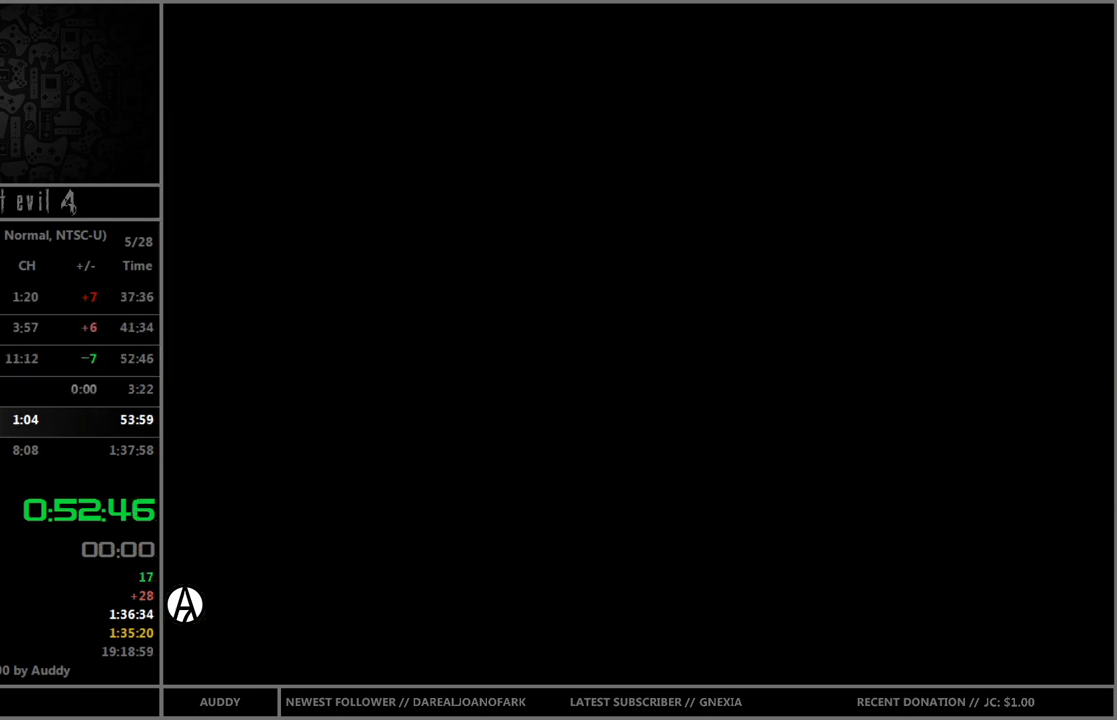
{"buttons": [], "left_stick": "center", "right_stick": "center", "events": []}
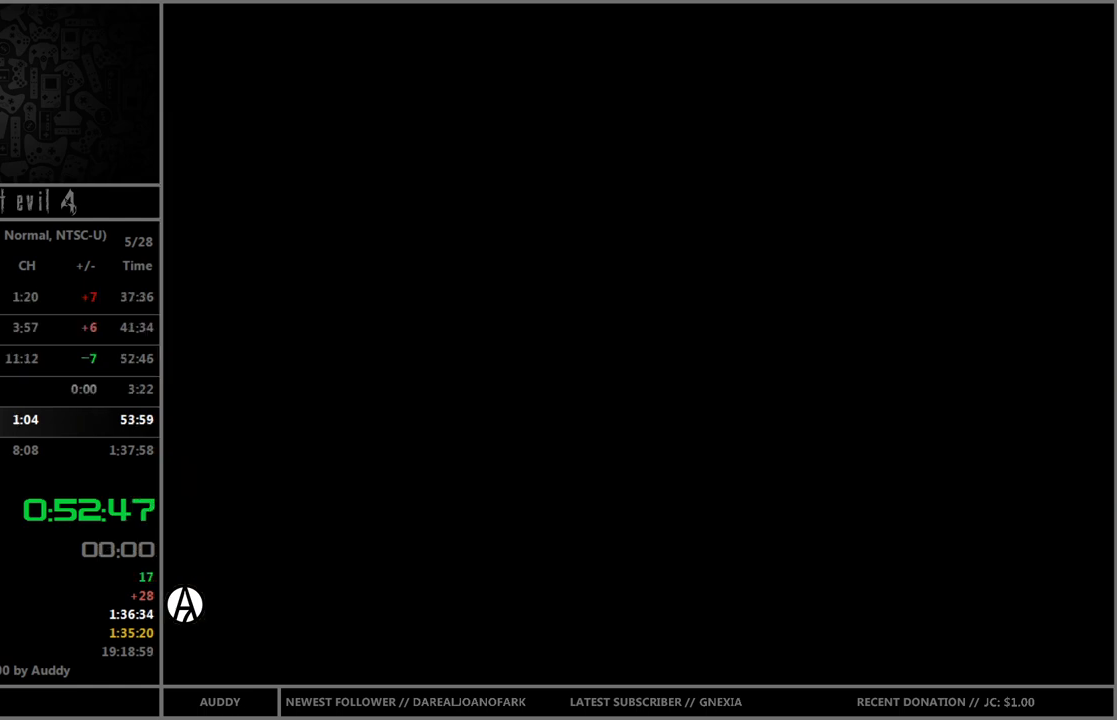
{"buttons": [], "left_stick": "center", "right_stick": "center", "events": []}
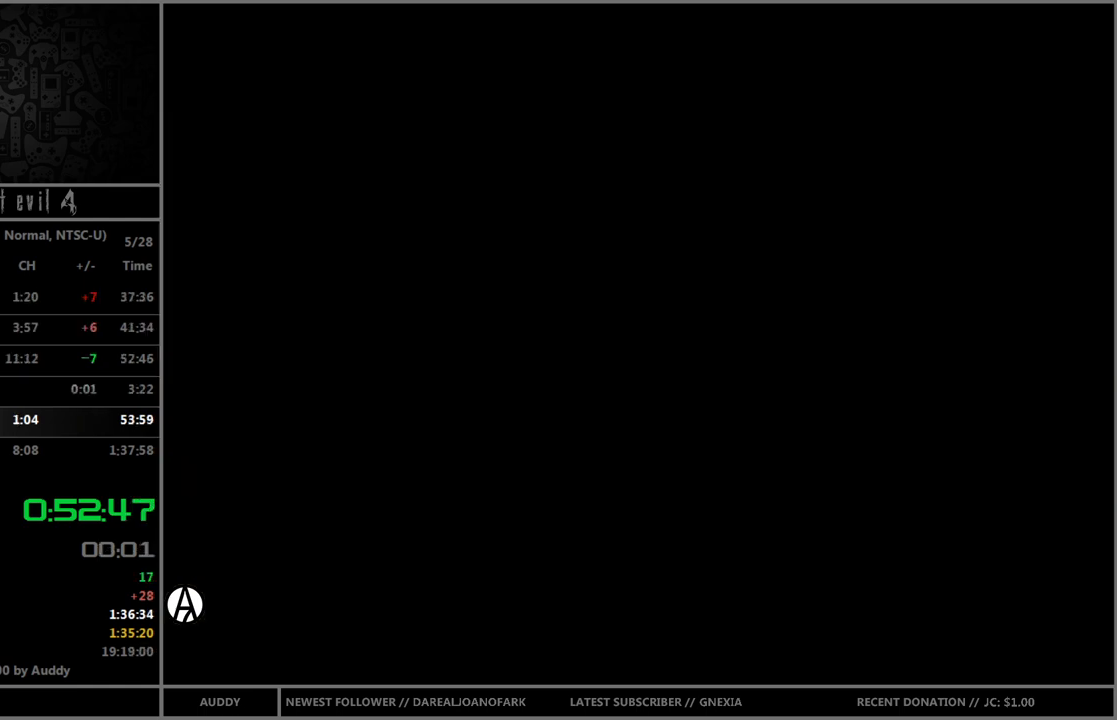
{"buttons": [], "left_stick": "center", "right_stick": "center", "events": []}
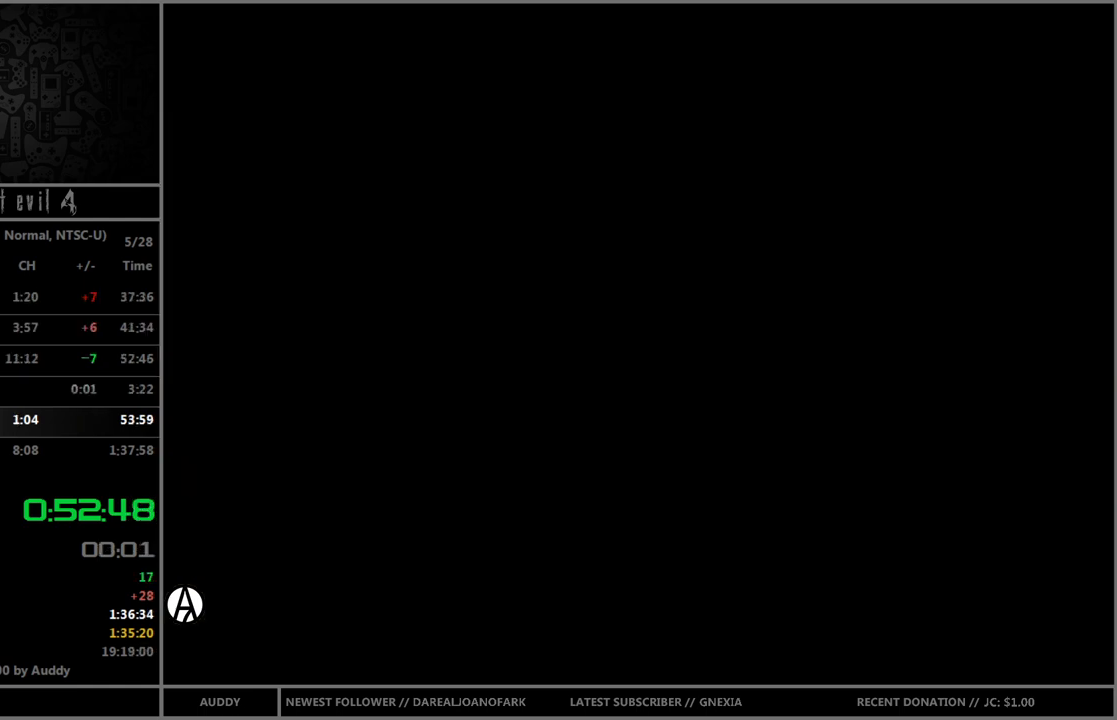
{"buttons": [], "left_stick": "center", "right_stick": "center", "events": []}
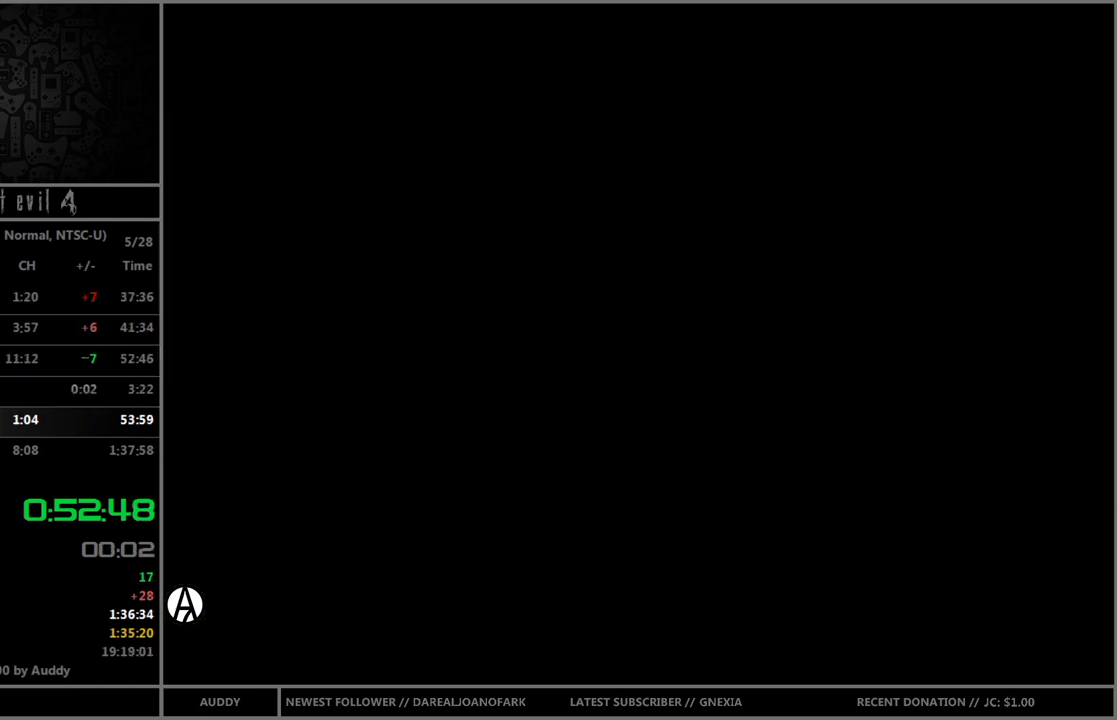
{"buttons": [], "left_stick": "center", "right_stick": "center", "events": []}
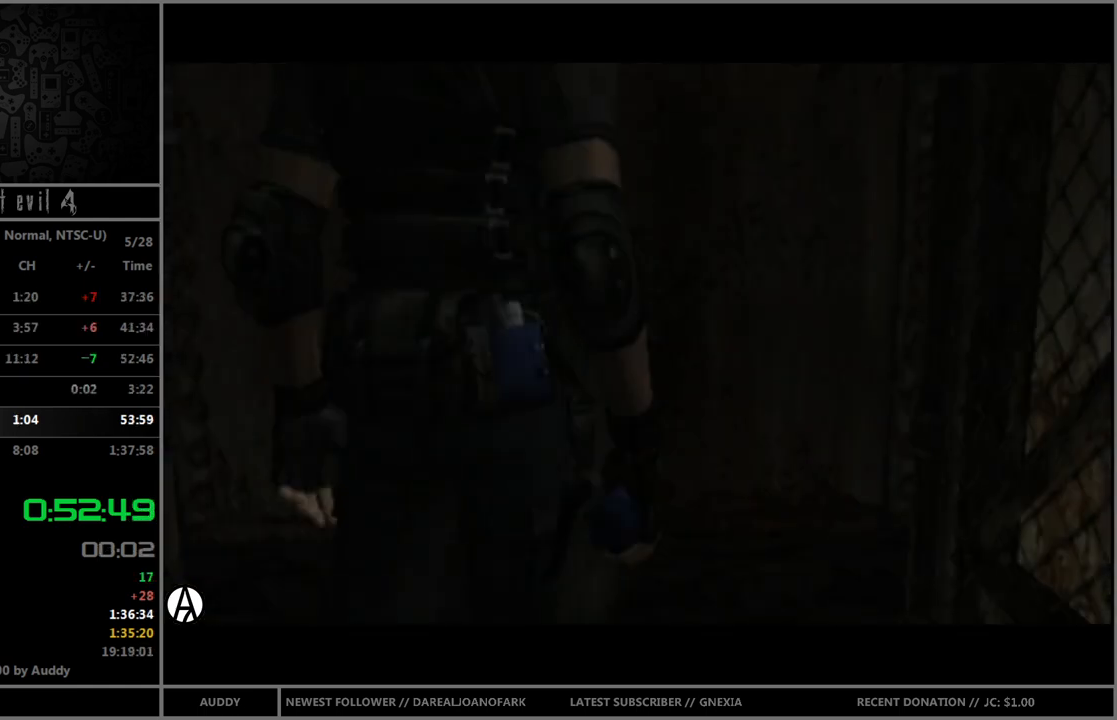
{"buttons": [], "left_stick": "center", "right_stick": "center", "events": []}
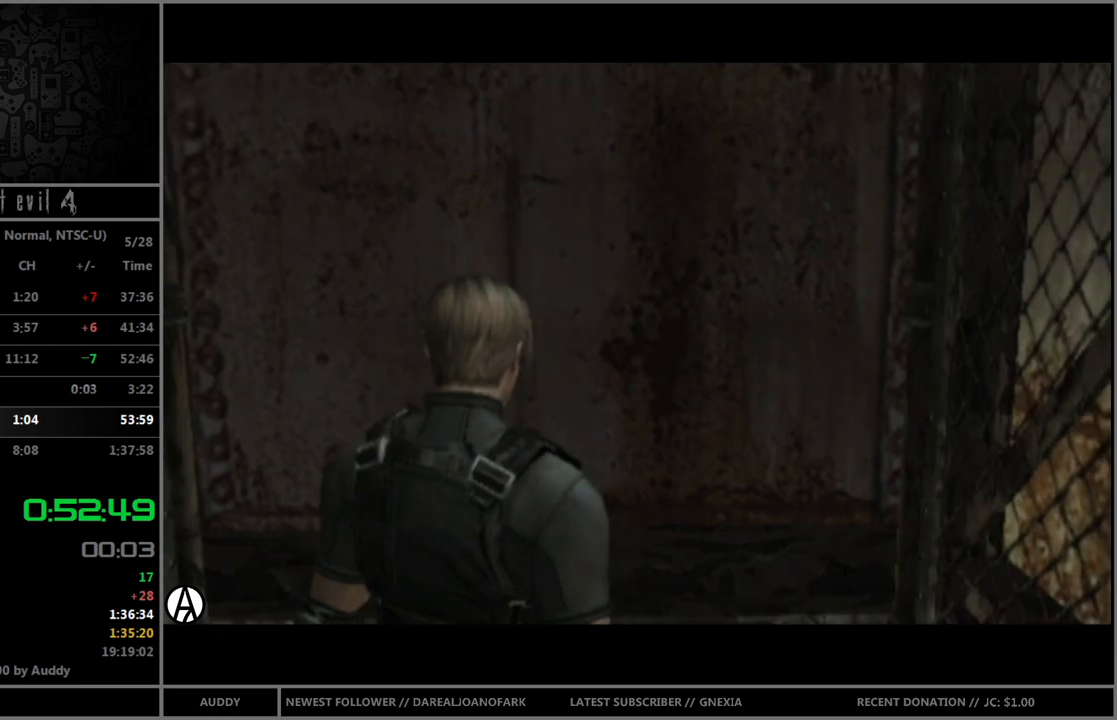
{"buttons": [], "left_stick": "center", "right_stick": "center", "events": []}
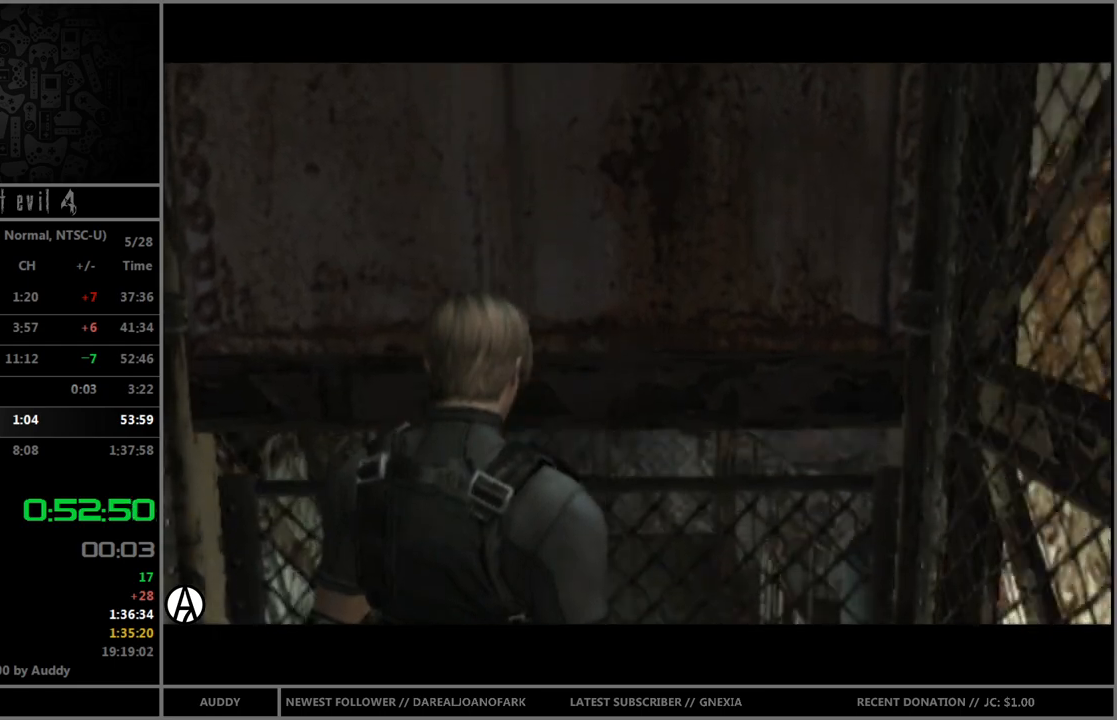
{"buttons": [], "left_stick": "center", "right_stick": "center", "events": []}
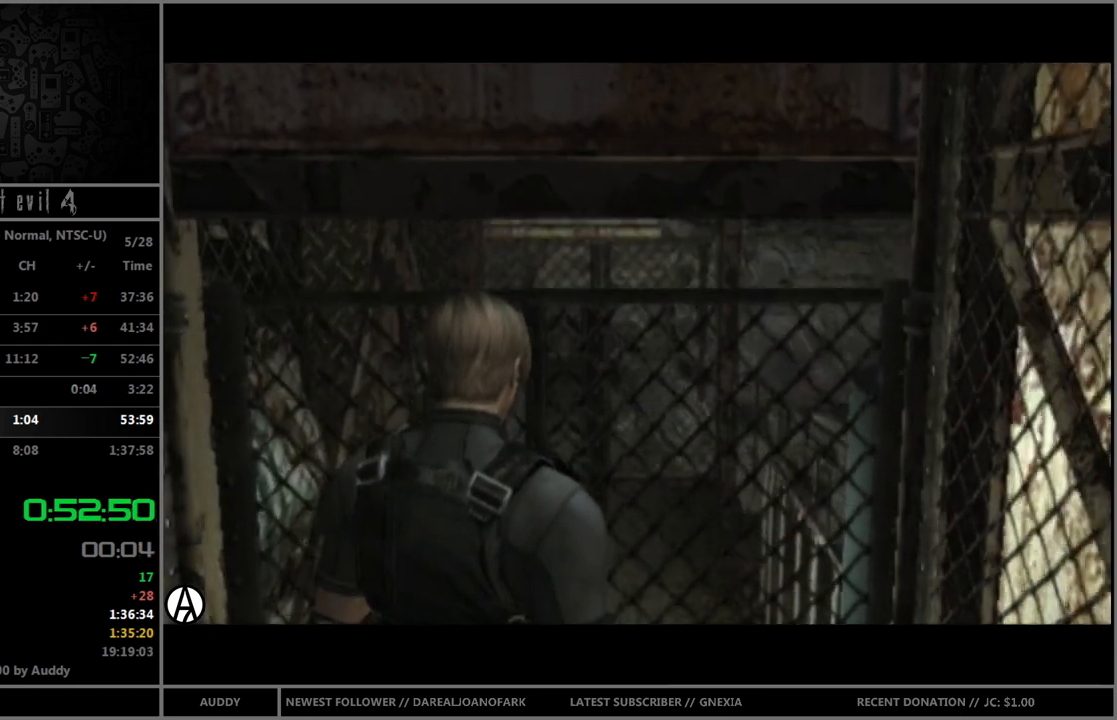
{"buttons": [], "left_stick": "up", "right_stick": "center", "events": [[400, "left_stick", "up"]]}
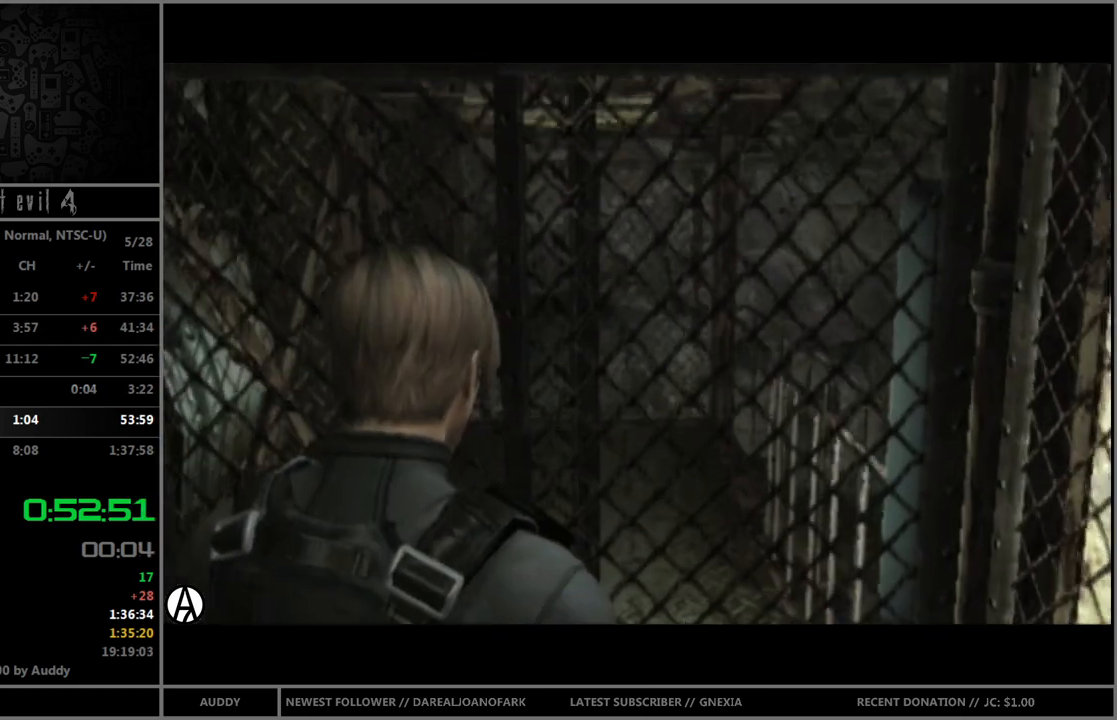
{"buttons": ["B"], "left_stick": "up", "right_stick": "center", "events": [[100, "B", "down"]]}
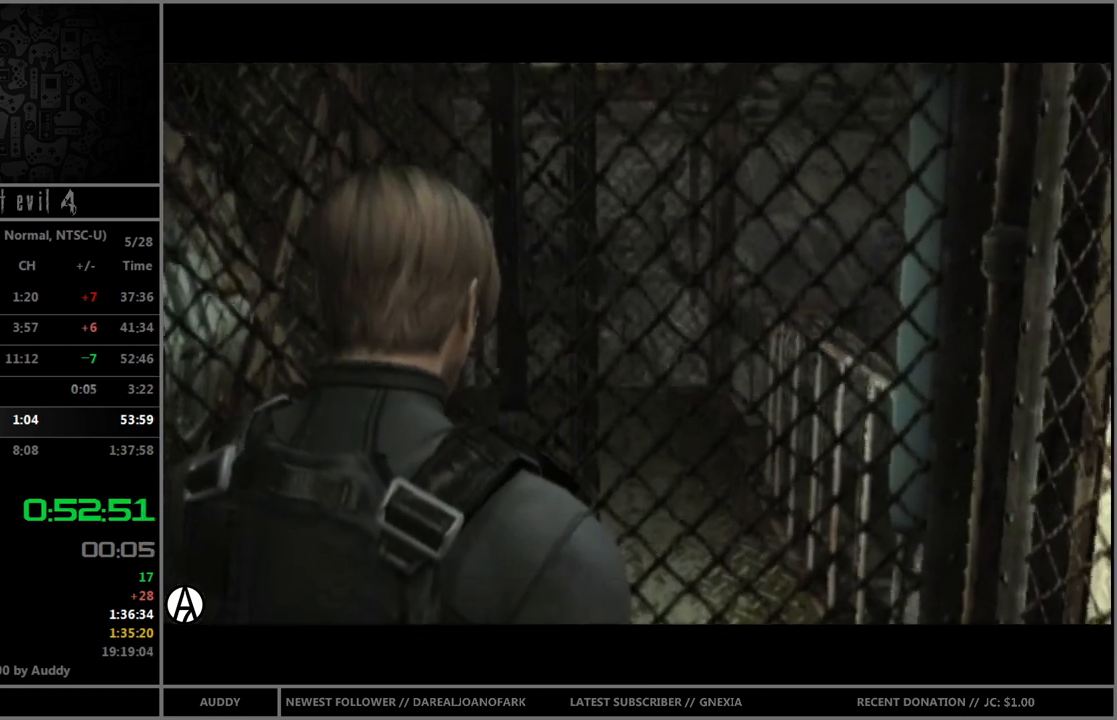
{"buttons": ["B"], "left_stick": "up", "right_stick": "center", "events": []}
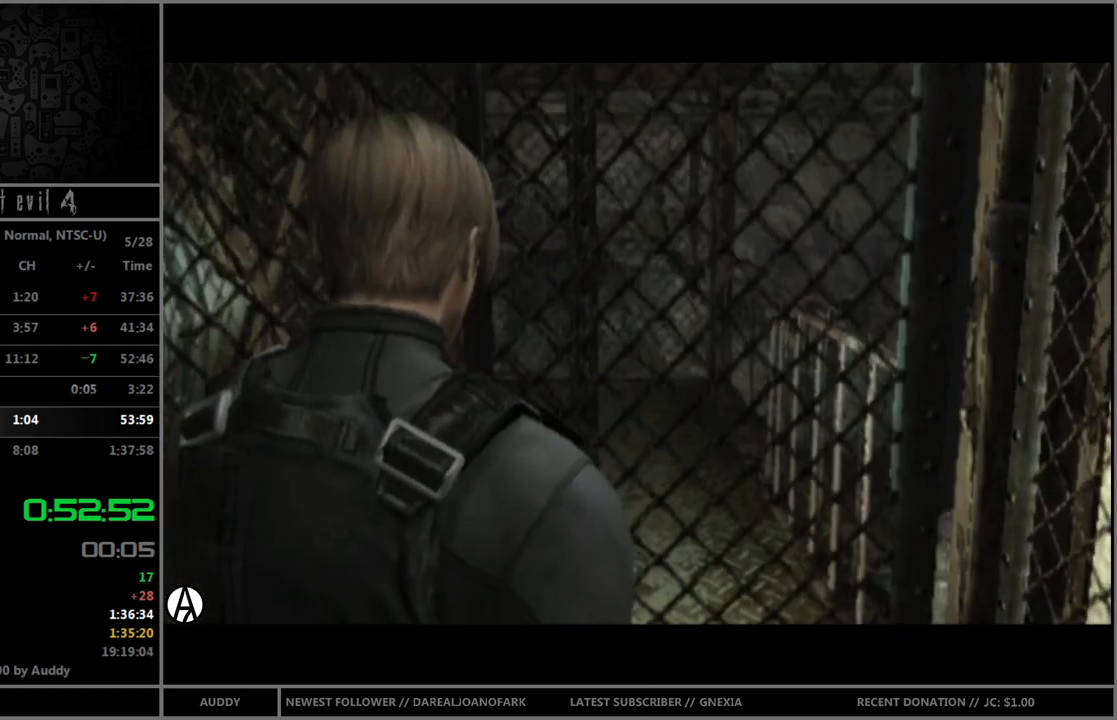
{"buttons": ["B"], "left_stick": "up", "right_stick": "center", "events": []}
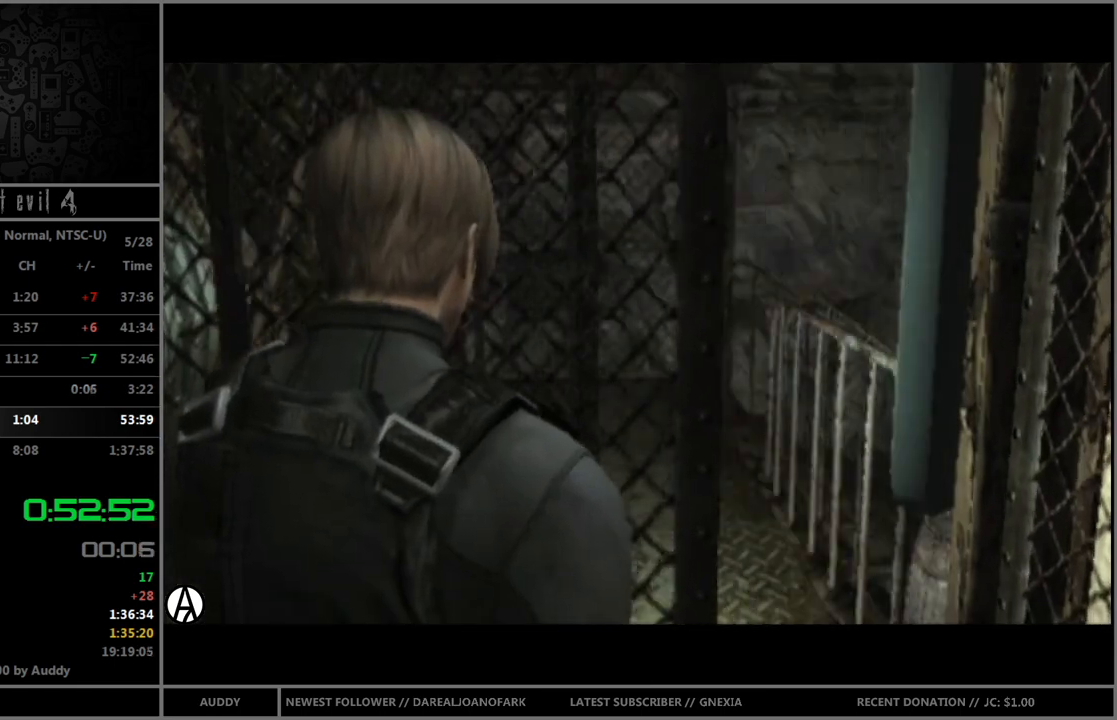
{"buttons": ["B"], "left_stick": "up", "right_stick": "center", "events": []}
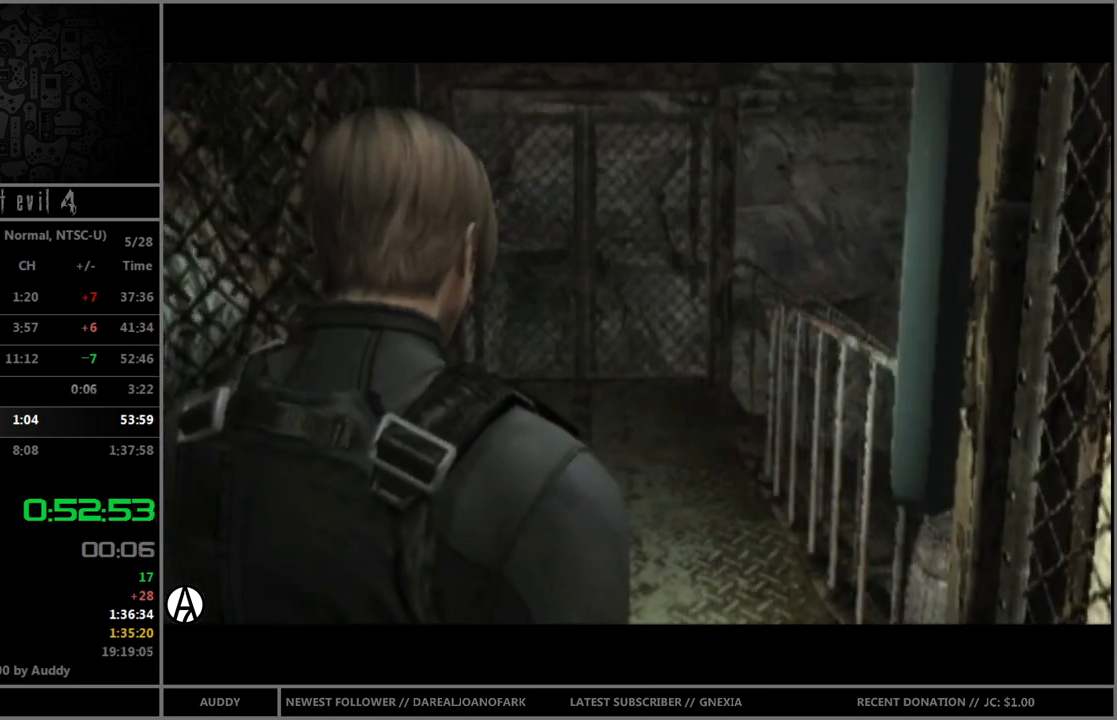
{"buttons": ["B"], "left_stick": "up", "right_stick": "center", "events": []}
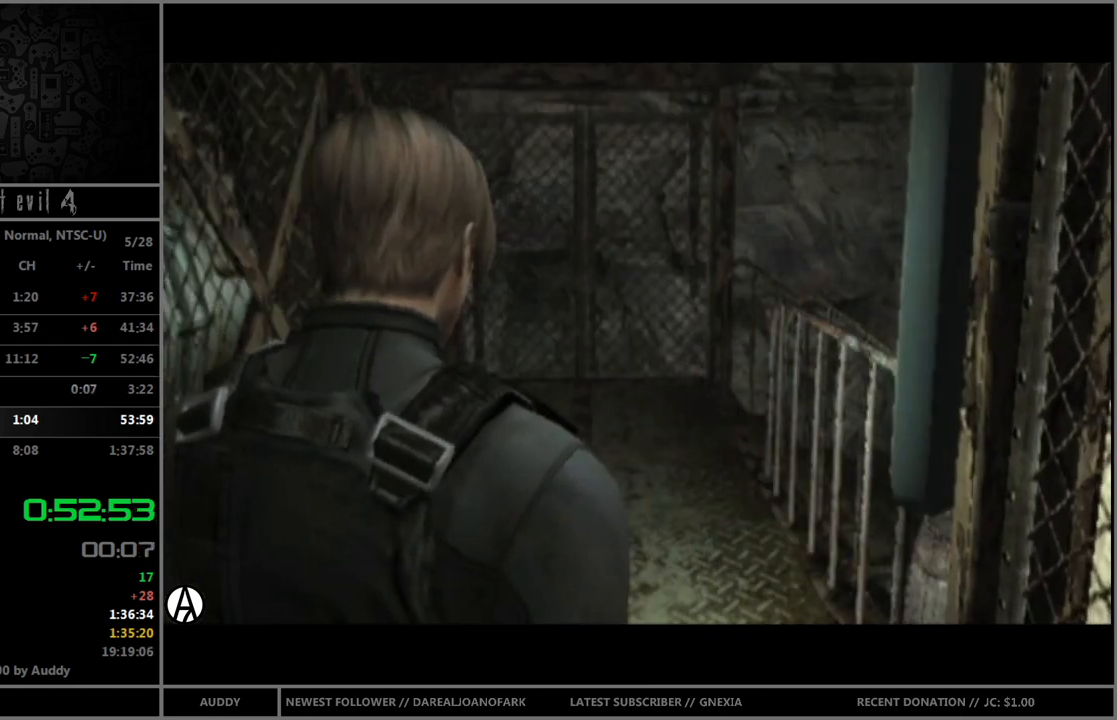
{"buttons": ["B"], "left_stick": "up", "right_stick": "center", "events": []}
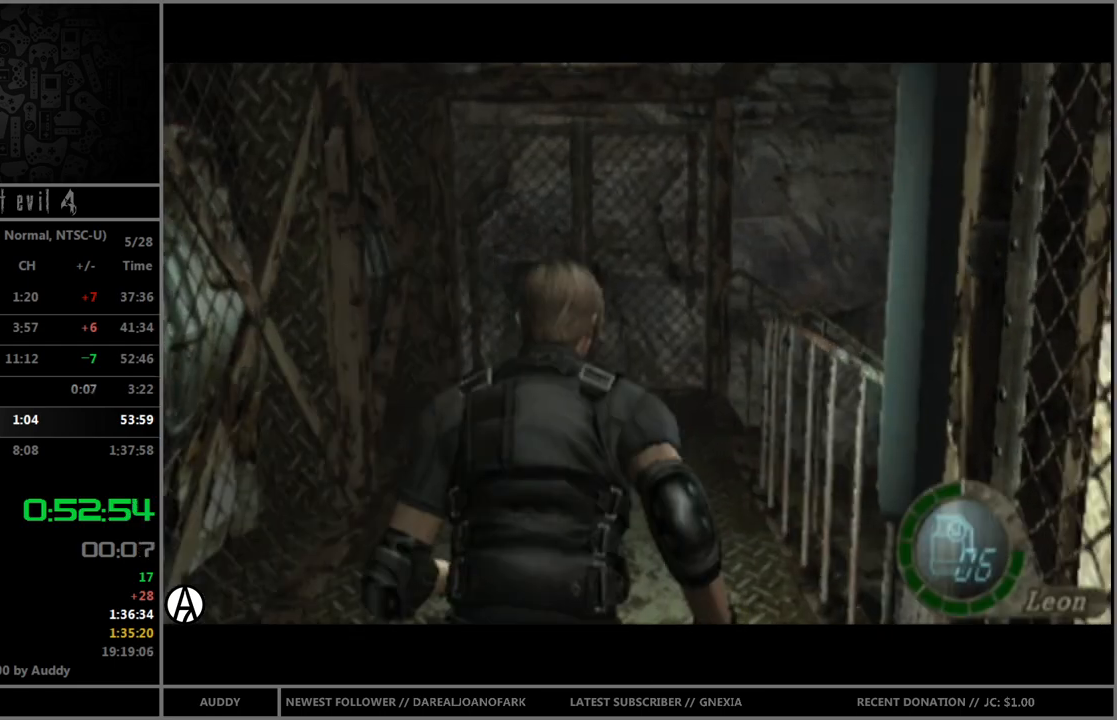
{"buttons": ["B"], "left_stick": "up-right", "right_stick": "center", "events": [[434, "left_stick", "up-right"]]}
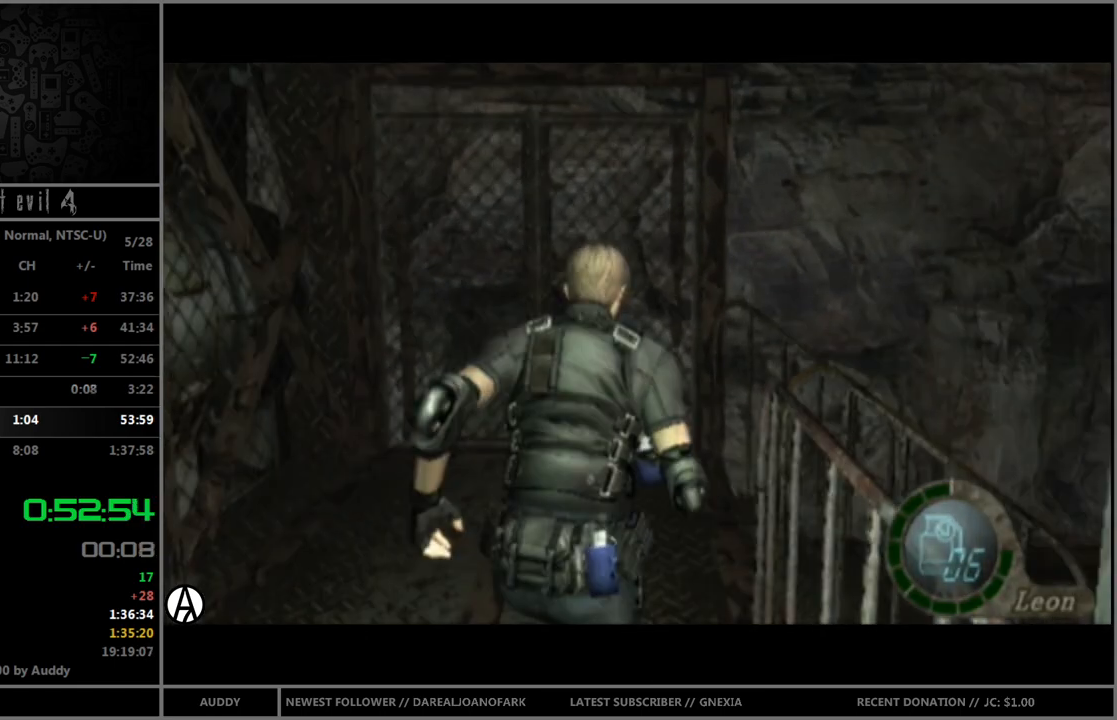
{"buttons": ["B"], "left_stick": "up-right", "right_stick": "center", "events": []}
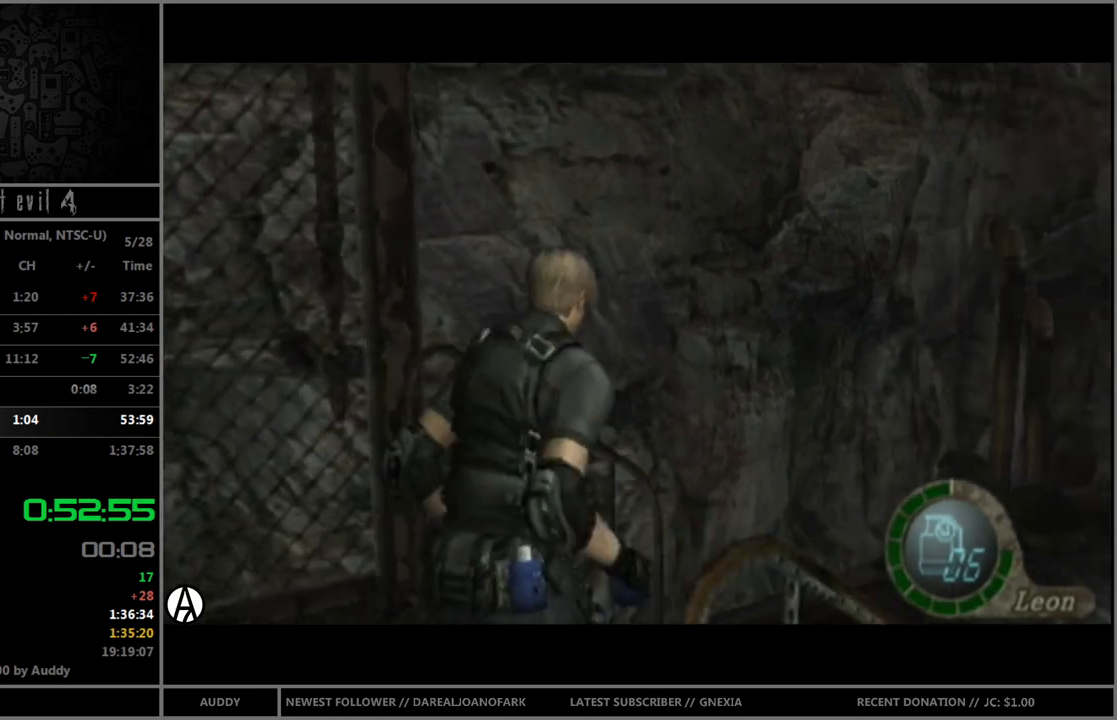
{"buttons": ["B"], "left_stick": "up", "right_stick": "center", "events": [[467, "left_stick", "up"]]}
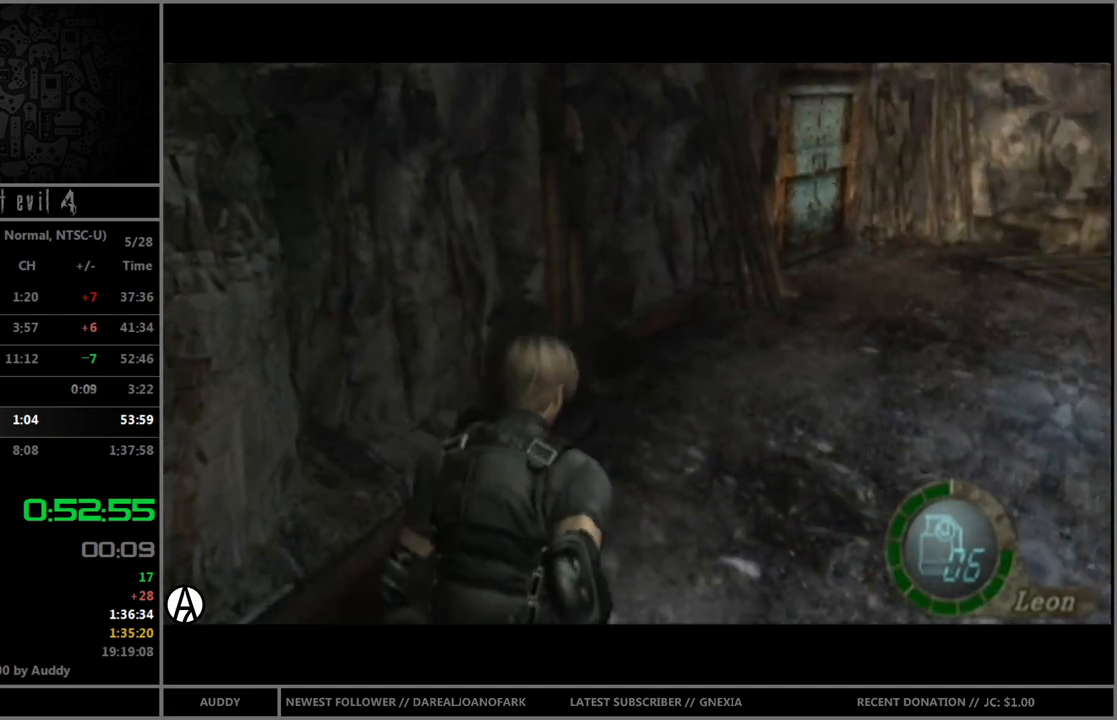
{"buttons": ["B"], "left_stick": "up", "right_stick": "center", "events": []}
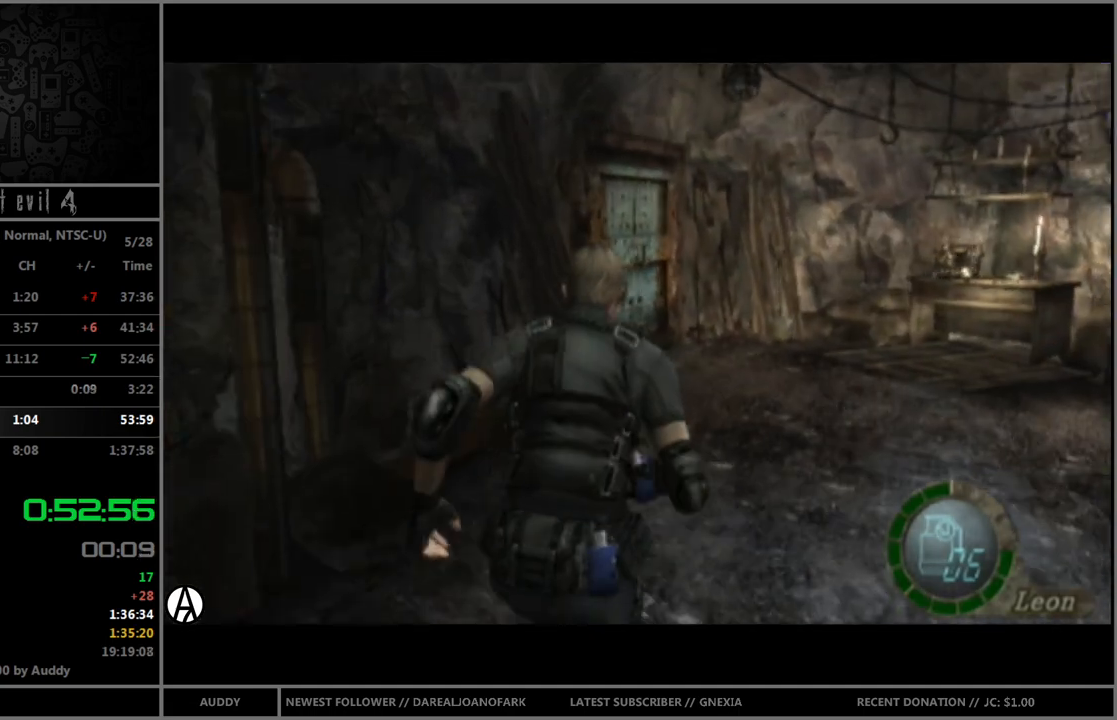
{"buttons": ["B"], "left_stick": "up-left", "right_stick": "center", "events": [[367, "left_stick", "up-left"]]}
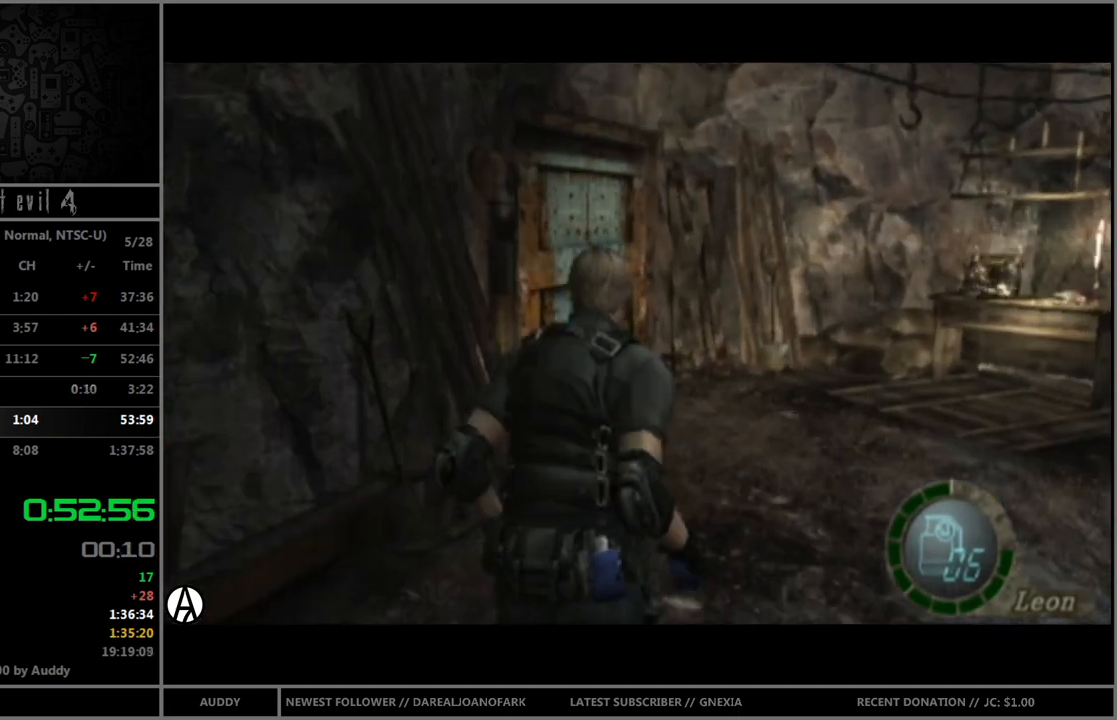
{"buttons": ["A", "B"], "left_stick": "up", "right_stick": "center", "events": [[101, "left_stick", "up"], [167, "A", "down"], [234, "A", "up"], [334, "A", "down"], [401, "A", "up"], [468, "A", "down"]]}
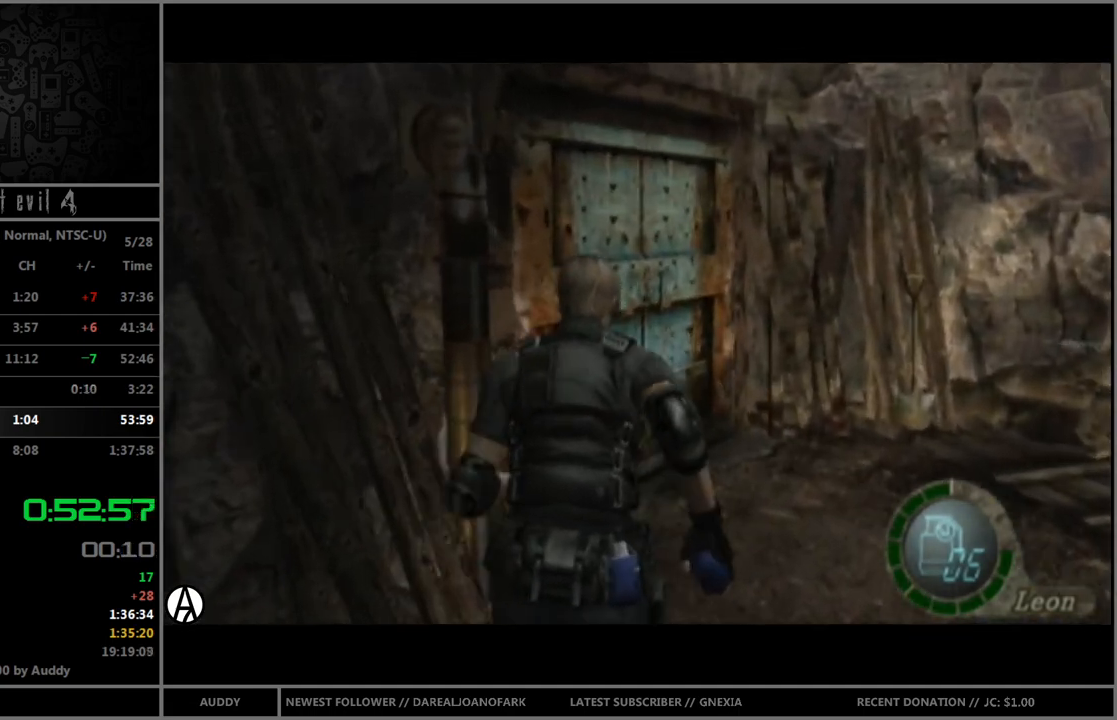
{"buttons": ["A", "B"], "left_stick": "up", "right_stick": "center", "events": [[33, "A", "up"], [33, "left_stick", "up-left"], [100, "A", "down"], [167, "A", "up"], [267, "A", "down"], [300, "left_stick", "up"], [334, "A", "up"], [367, "A", "down"], [400, "A", "up"], [467, "A", "down"]]}